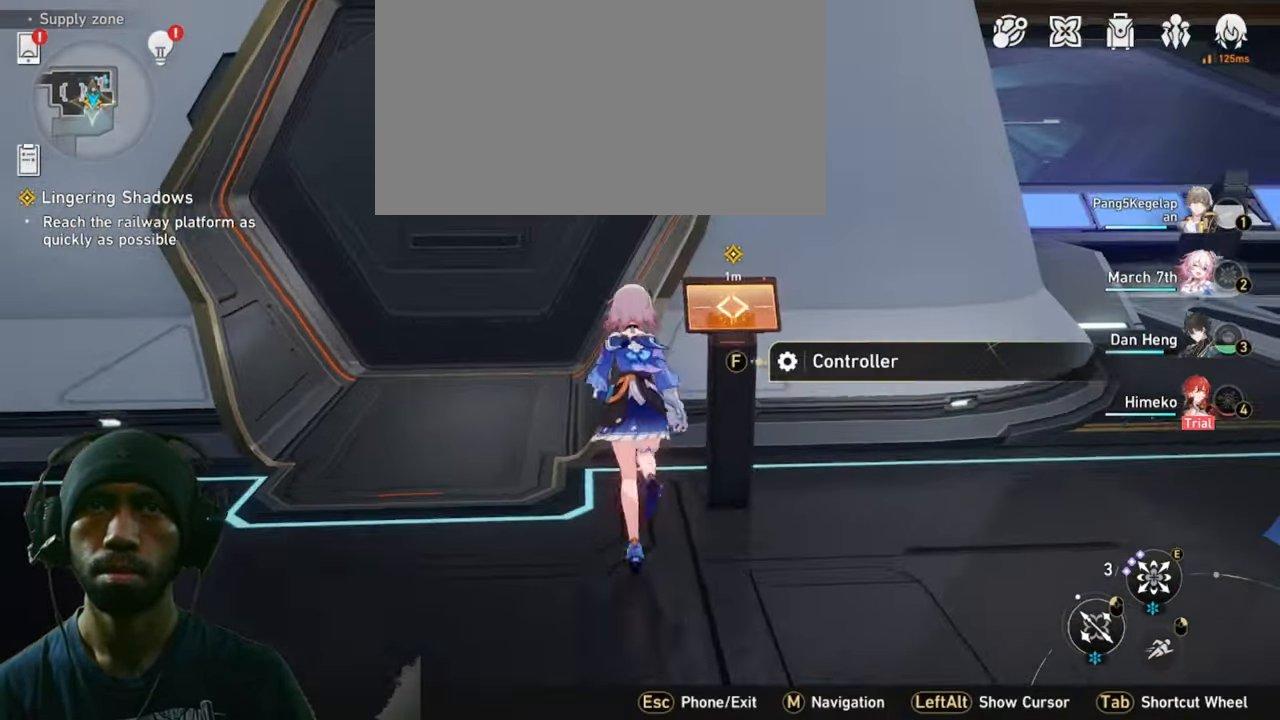
Gameplay with keyboard and mouse; each line is a JSON object with the keys and mouse buttons held at the frame after it. "events" lists presses ("down") and releases ("up") of "1", "2", "3", "4", "5", "a", "alt", "b", "c", "ctrl", "d", "e", "f", "g", "q", "r", "s", "shift", "space", "t", "tab", "v", "w", "x", "z", "mouse_left", "mouse_wheel", "mouse_right", "mouse_mb4" and "mouse_mb5" between this image and that frame as [ms after this image, input, new state], when the widget could be followed in between. "mouse_left", "mouse_wheel", "mouse_right", "mouse_mb4", "mouse_mb5" = the "left", "wheel", "right", "mb4", "mb5" buttons of the "mouse" list. No other keys are recorded. "wheel" means that the mouse wheel is clicked or scrolled. Mouse movement is not recorded.
{"keys": ["2", "f"], "mouse": [], "events": [[450, "f", "down"]]}
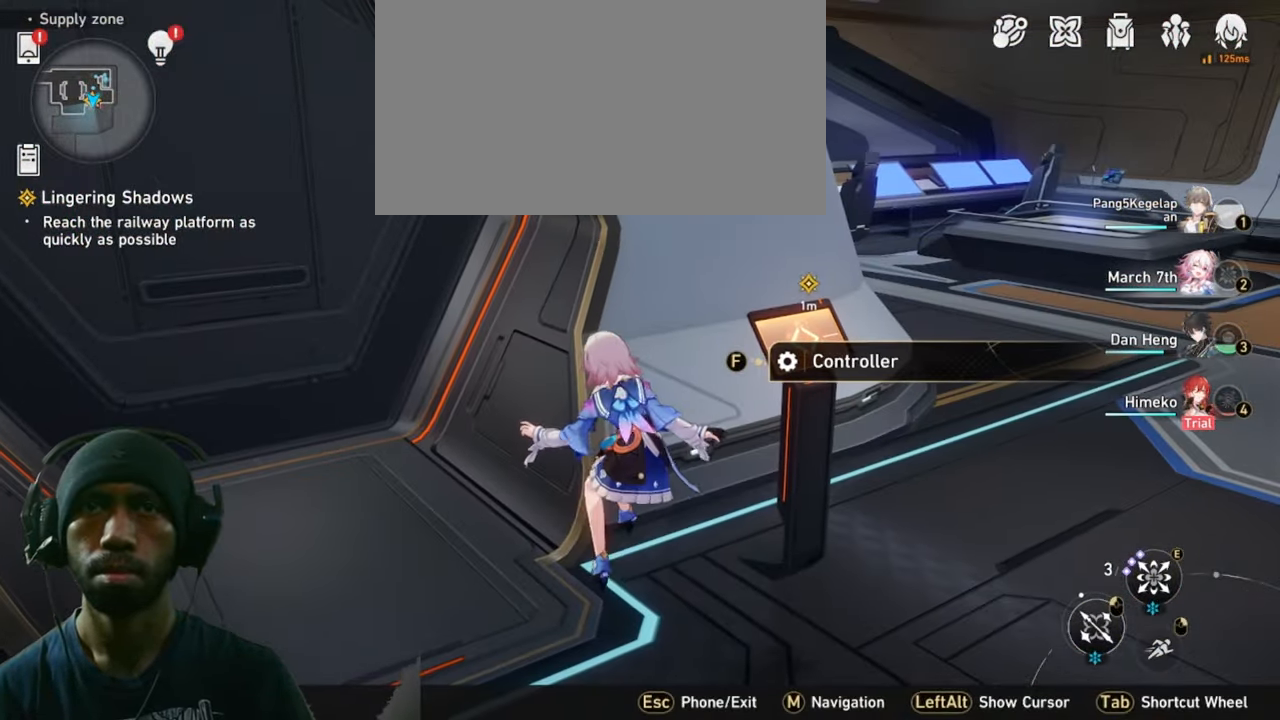
{"keys": ["2"], "mouse": [], "events": [[117, "f", "up"]]}
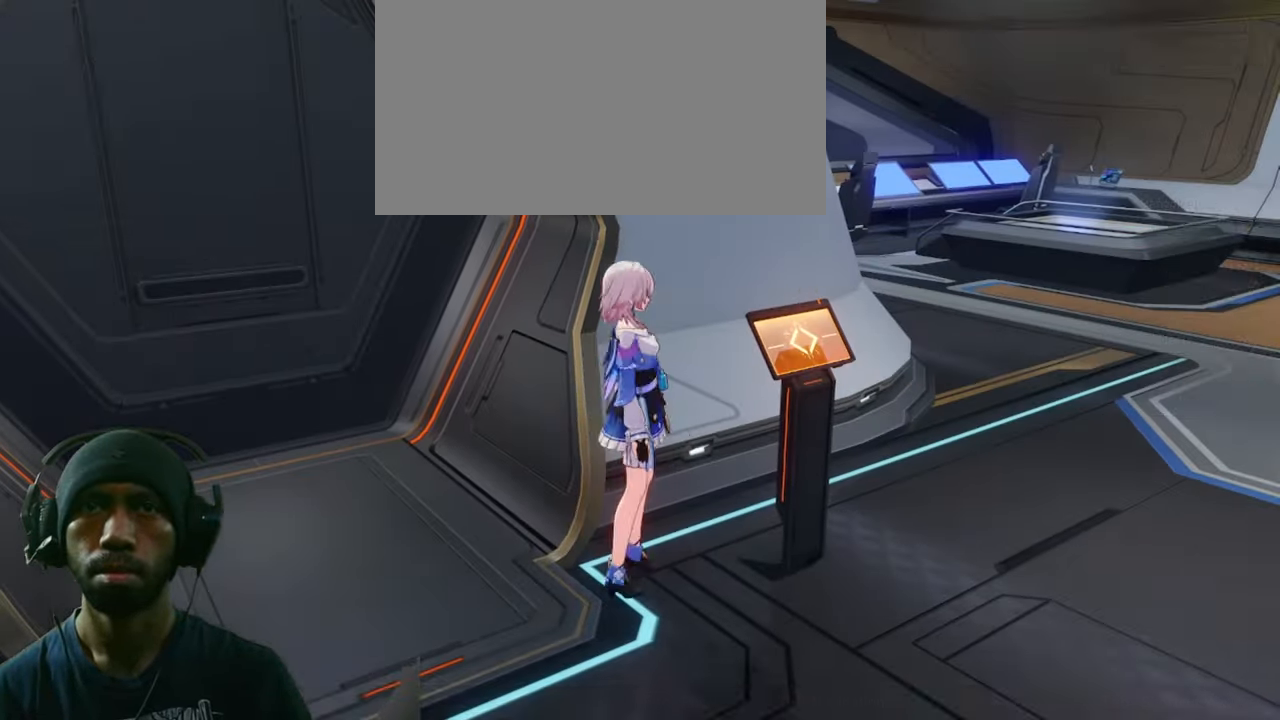
{"keys": ["2"], "mouse": [], "events": []}
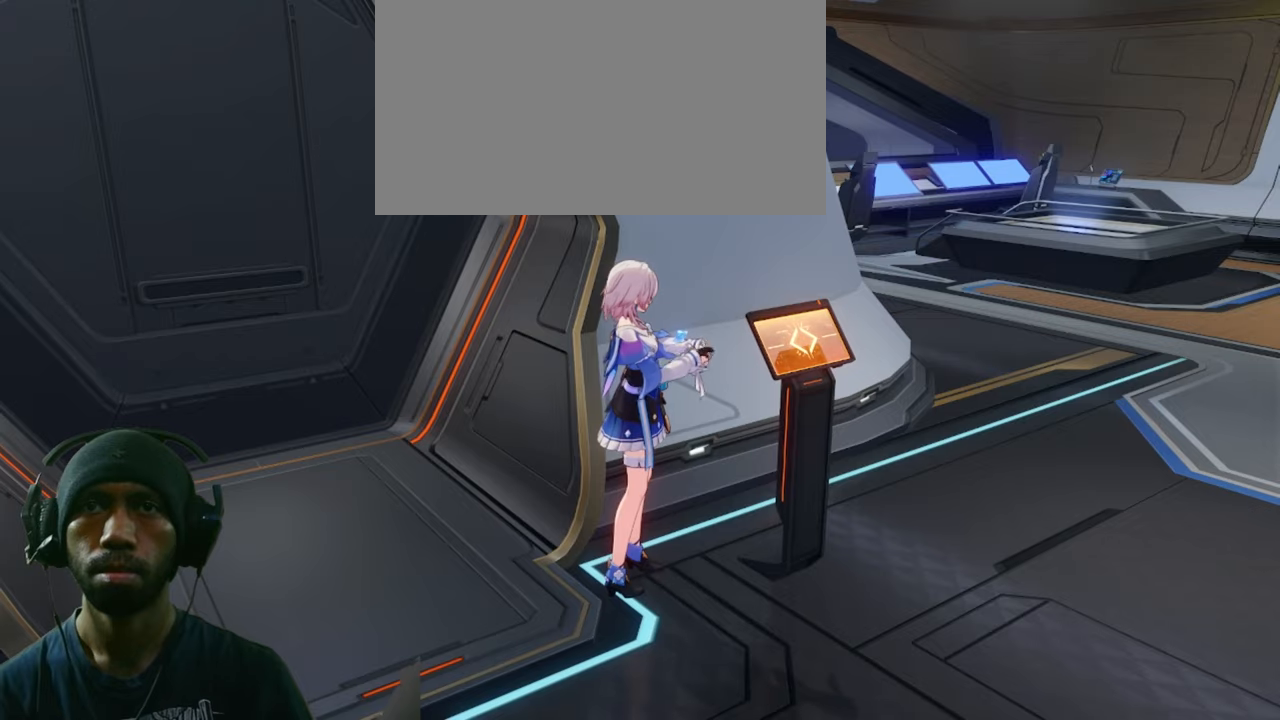
{"keys": ["2"], "mouse": [], "events": []}
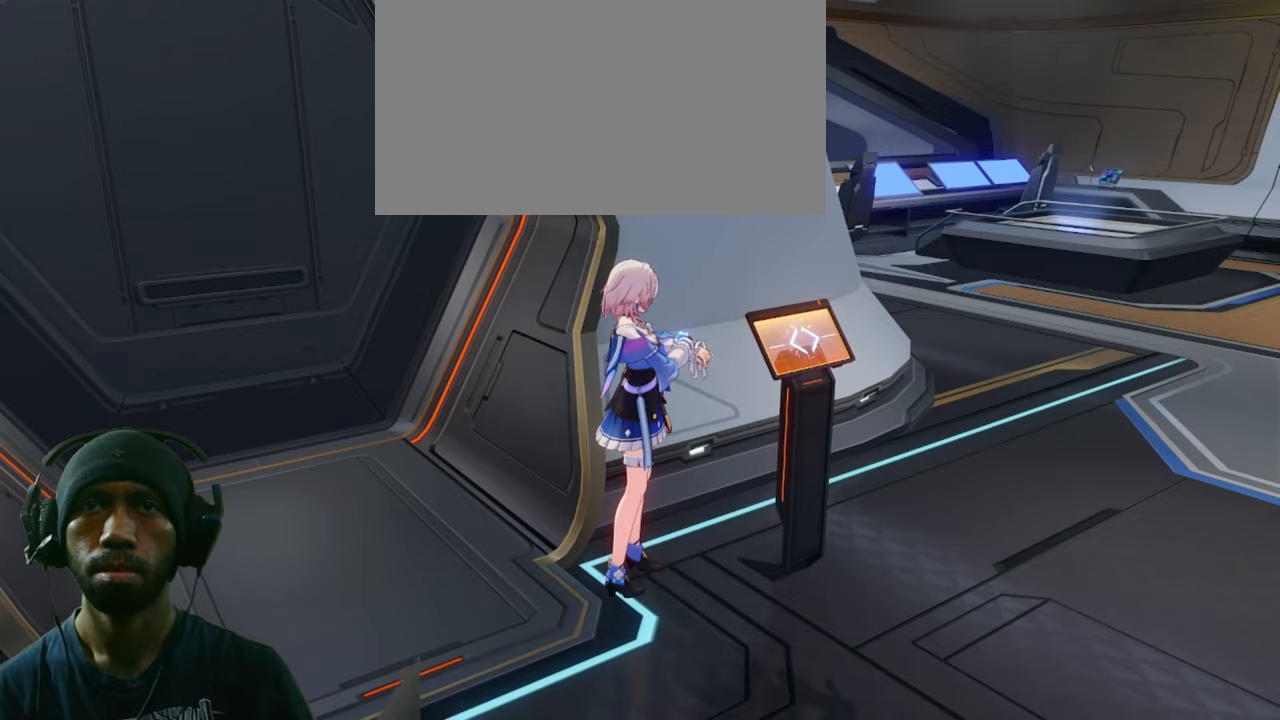
{"keys": ["2"], "mouse": [], "events": []}
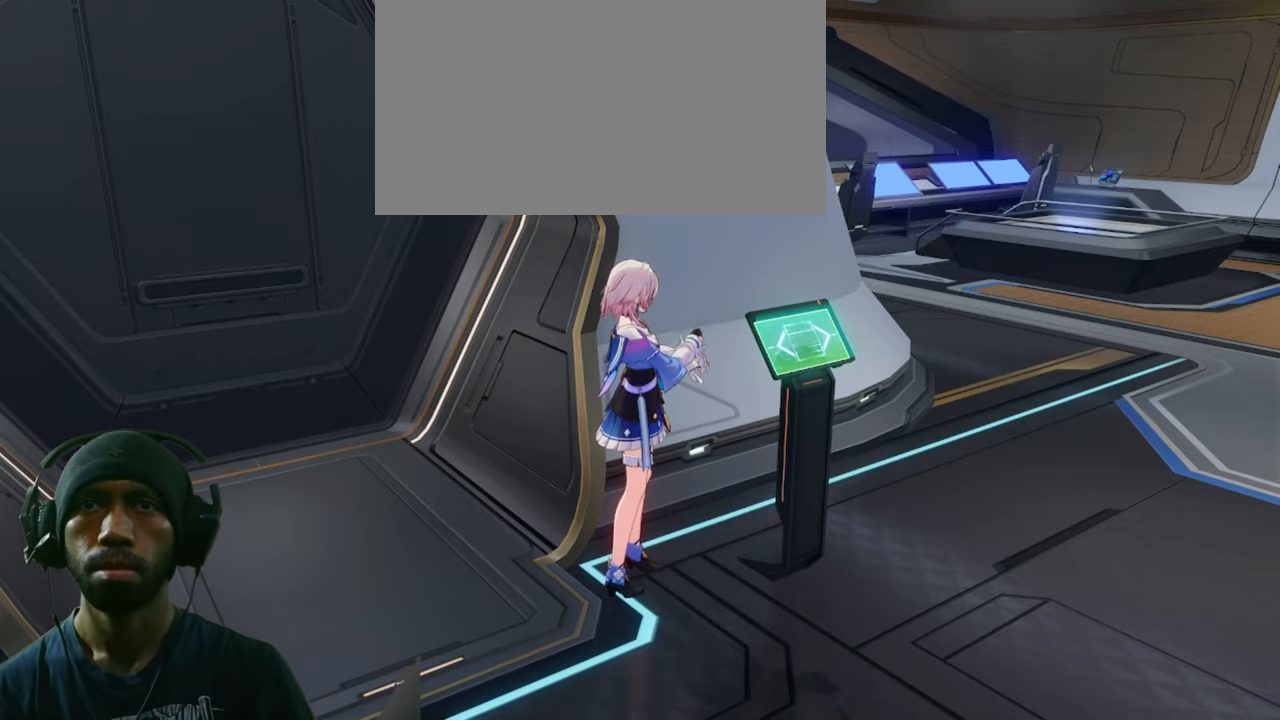
{"keys": ["2"], "mouse": [], "events": []}
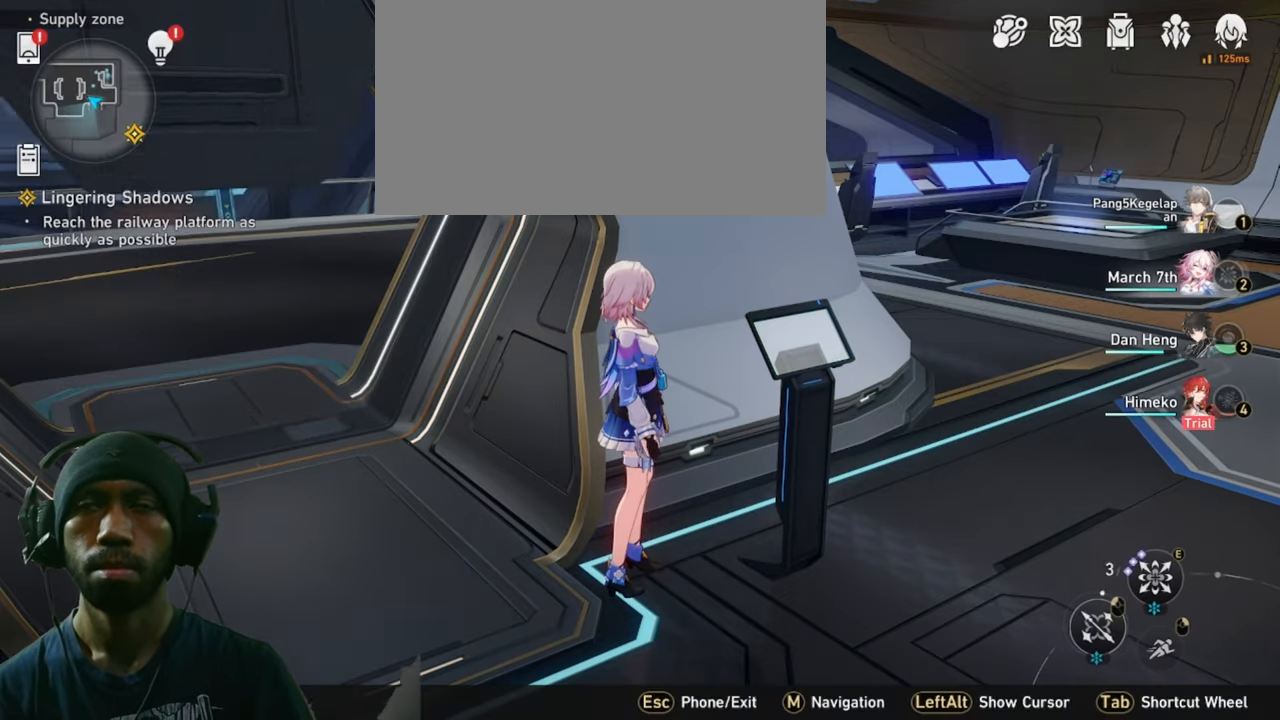
{"keys": ["2", "a"], "mouse": [], "events": [[217, "s", "down"], [317, "a", "down"], [400, "s", "up"]]}
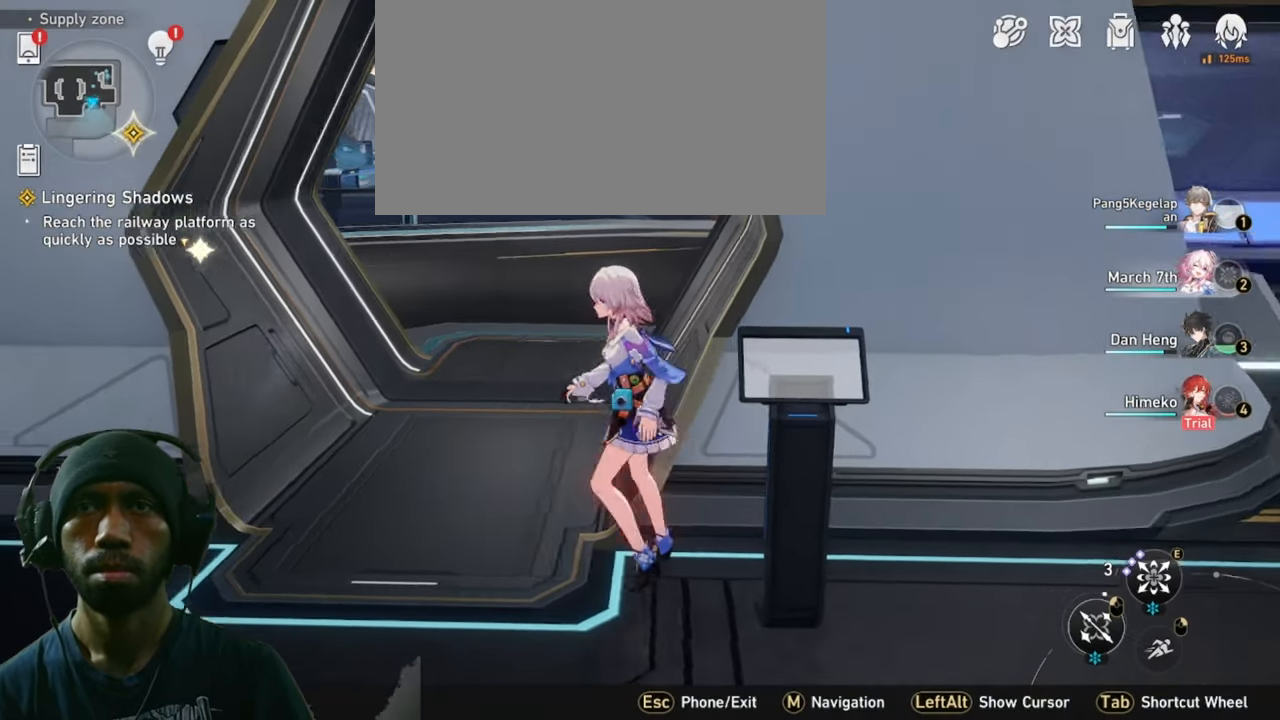
{"keys": ["2", "w"], "mouse": [], "events": [[84, "w", "down"], [184, "a", "up"]]}
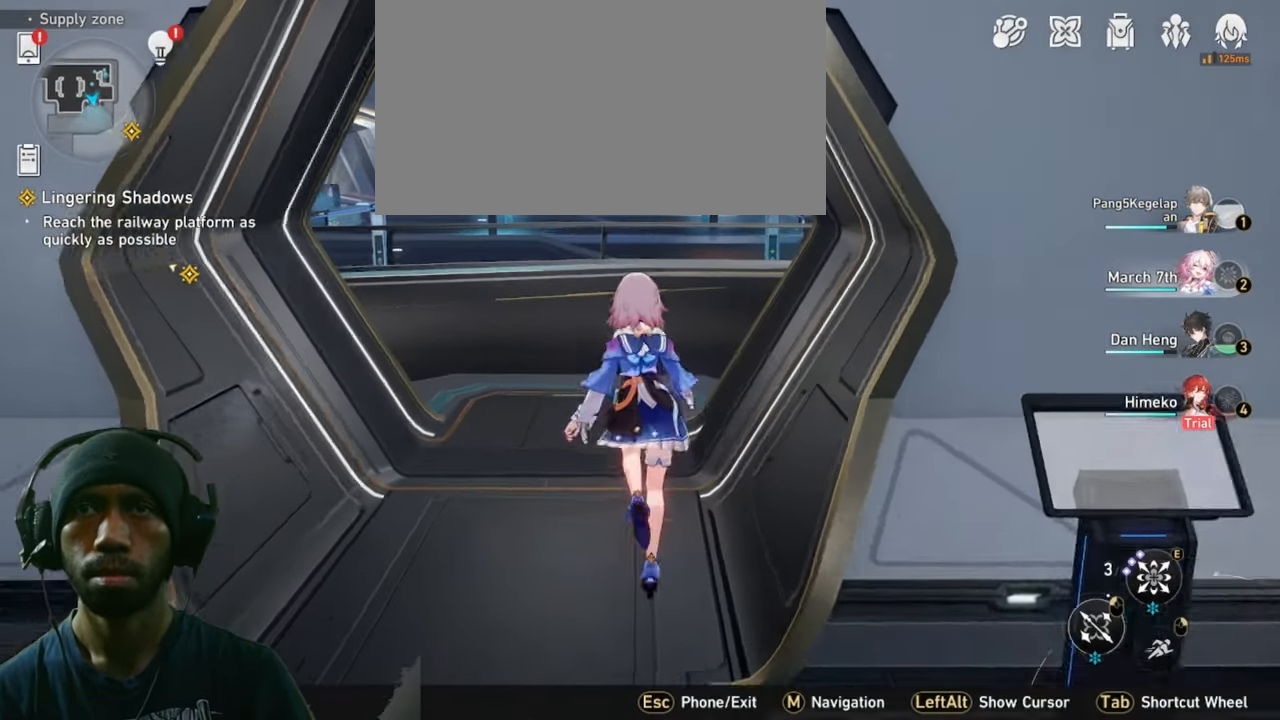
{"keys": ["2", "w"], "mouse": [], "events": []}
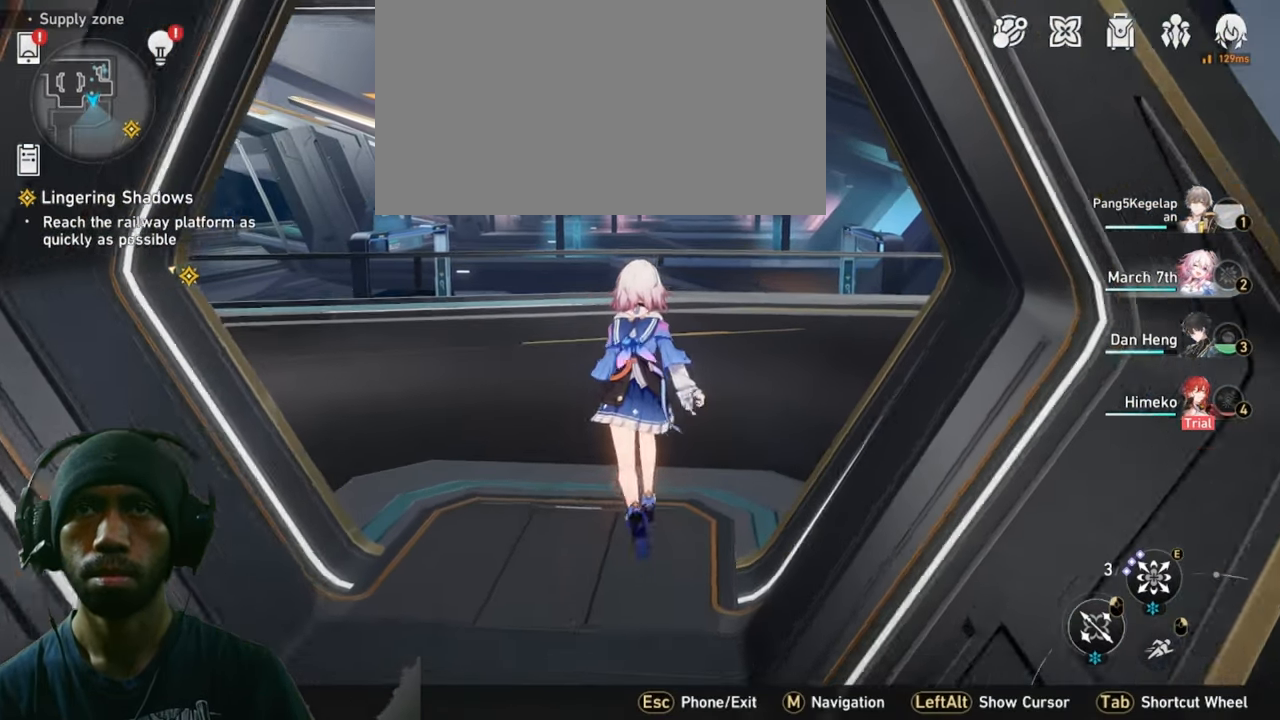
{"keys": ["2"], "mouse": [], "events": [[500, "w", "up"]]}
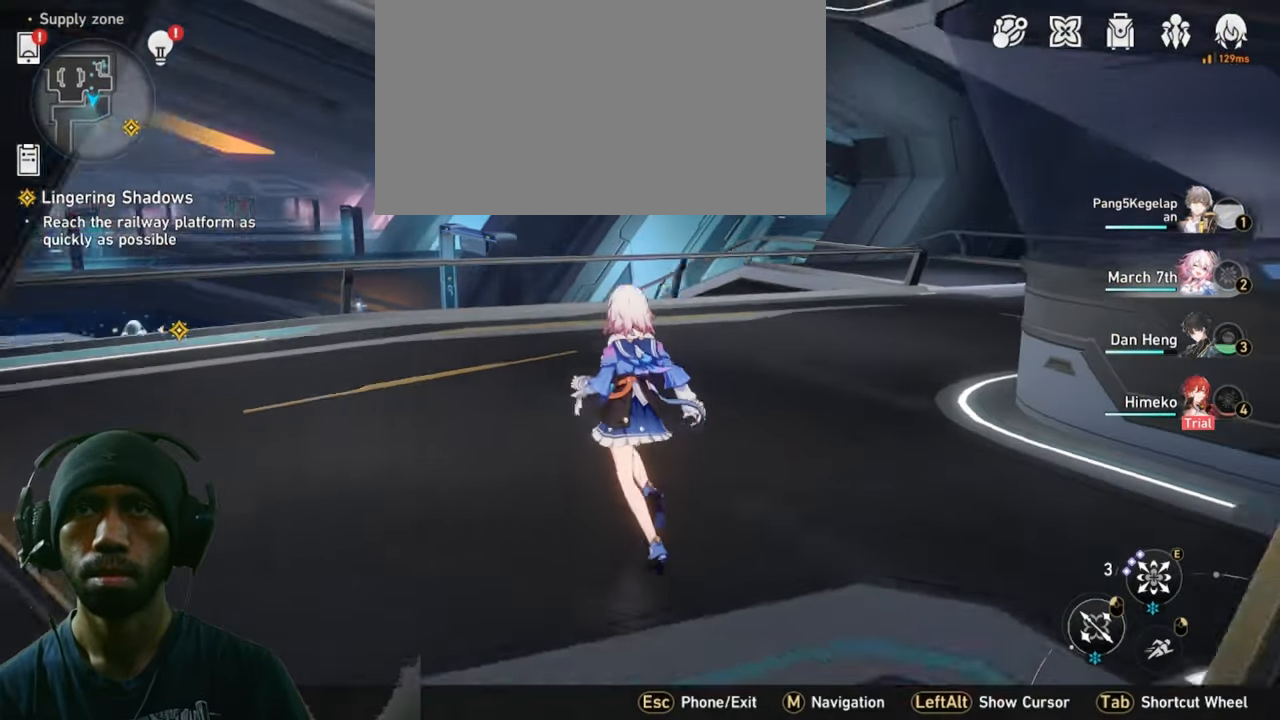
{"keys": ["2", "a"], "mouse": [], "events": [[484, "a", "down"]]}
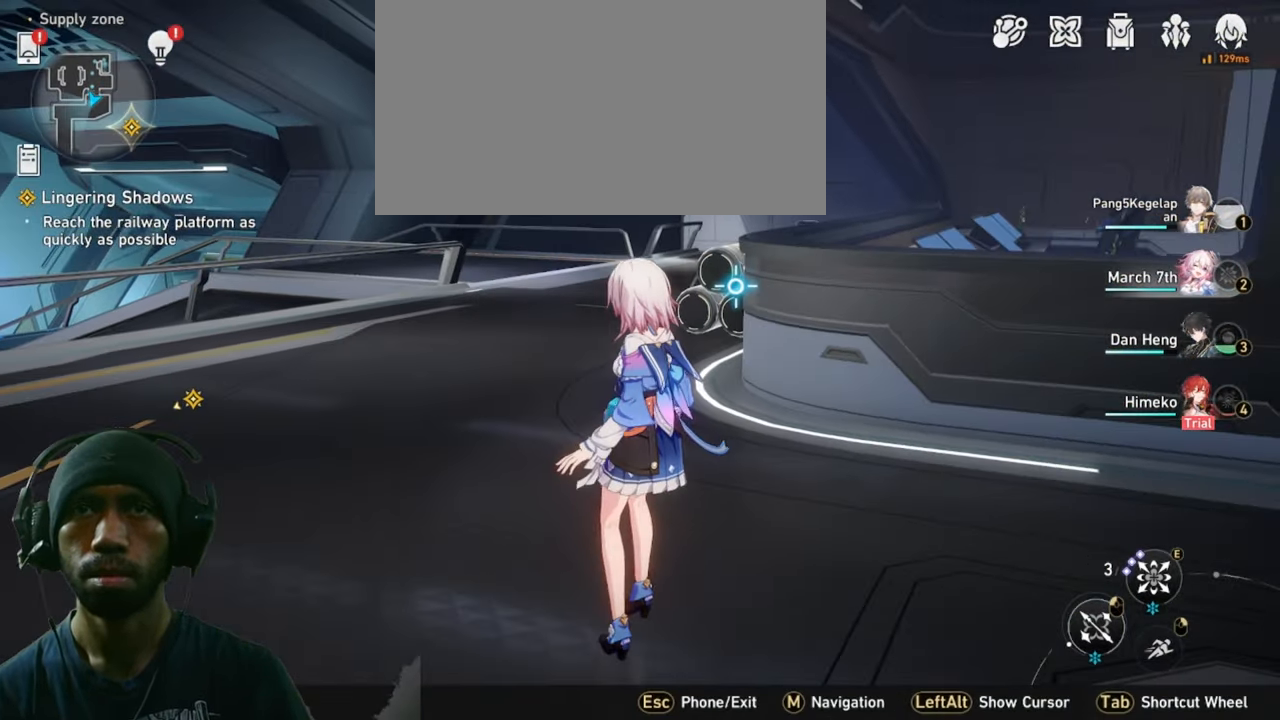
{"keys": ["2", "a"], "mouse": [], "events": []}
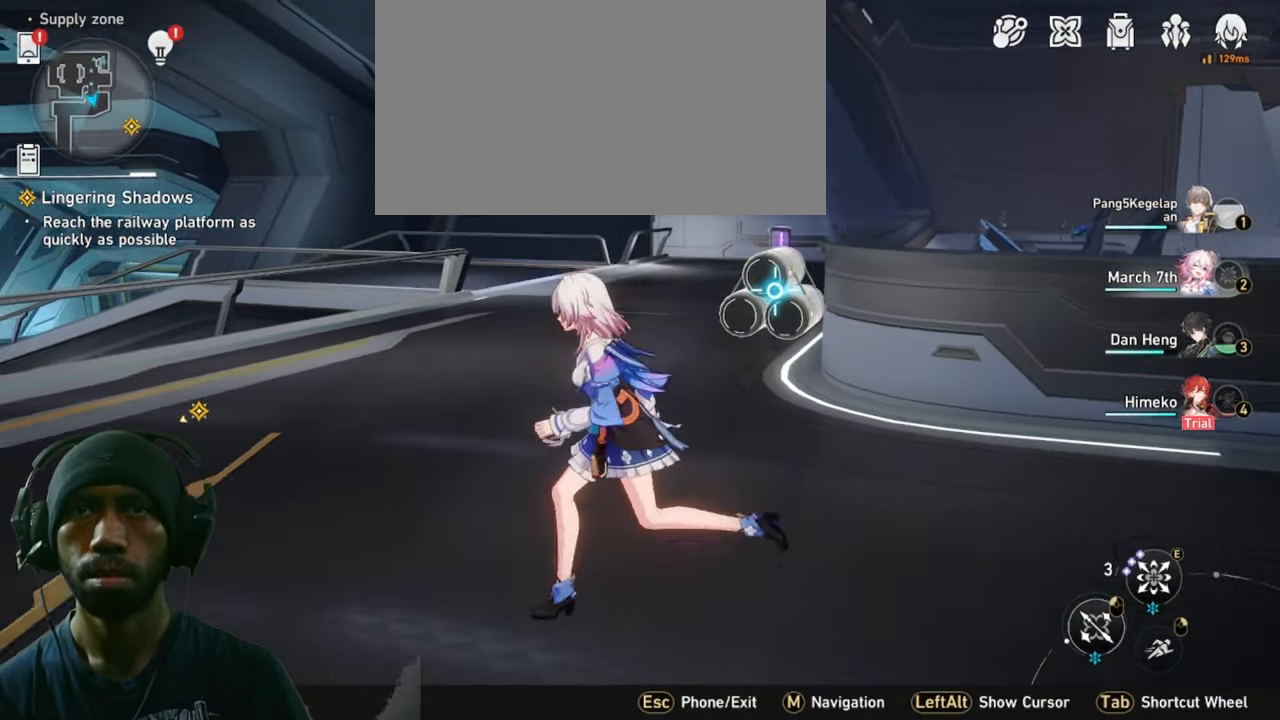
{"keys": ["2"], "mouse": [], "events": [[84, "a", "up"], [84, "w", "down"], [100, "mouse_left", "down"], [267, "mouse_left", "up"], [351, "w", "up"]]}
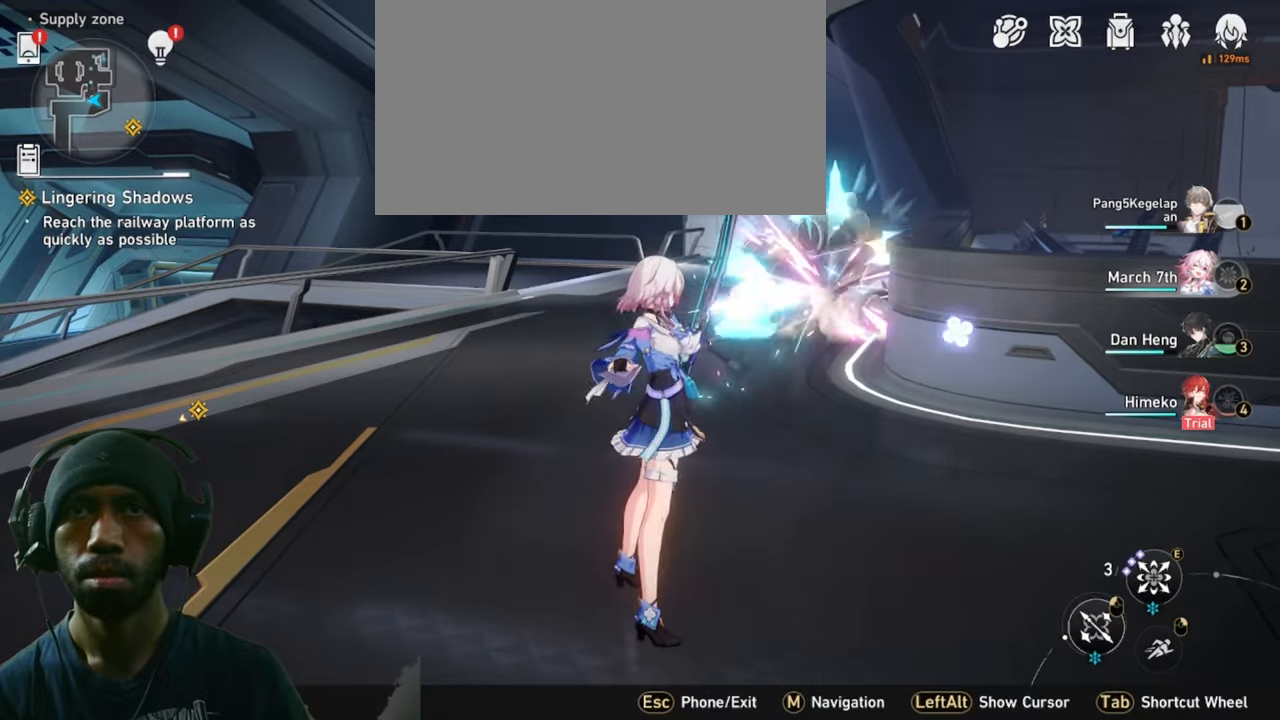
{"keys": ["2"], "mouse": [], "events": []}
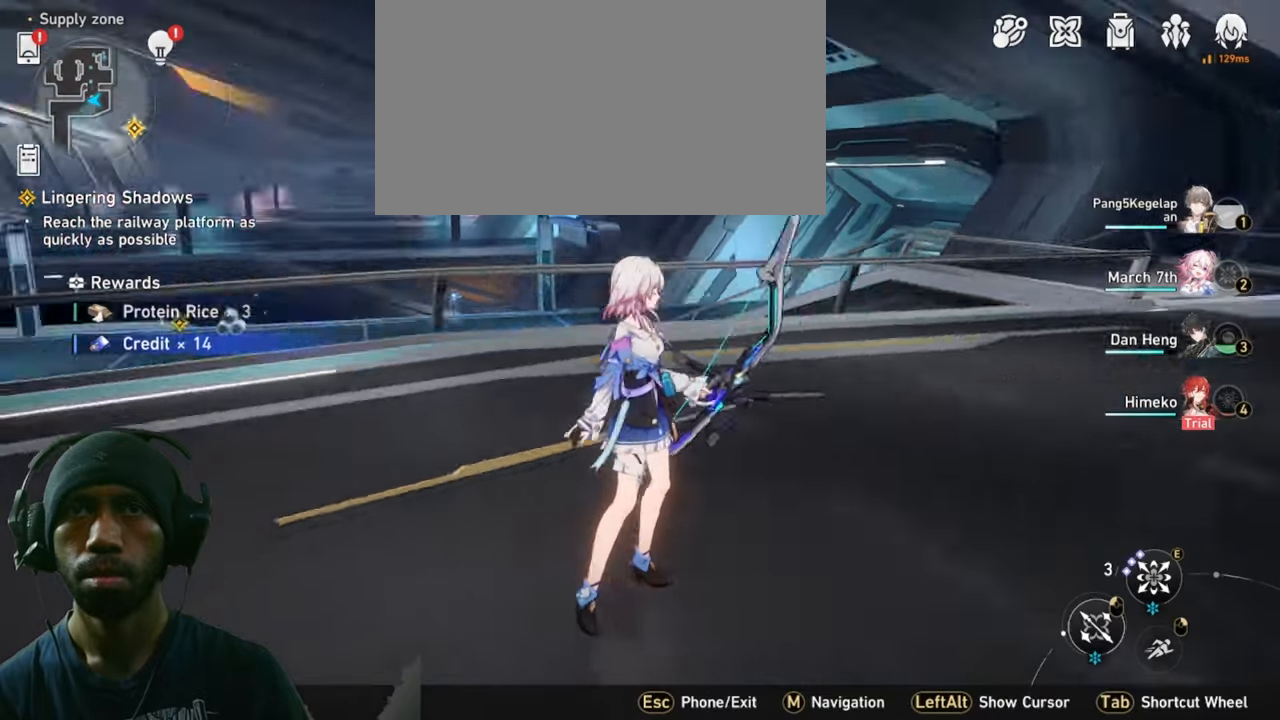
{"keys": ["2", "d"], "mouse": [], "events": [[450, "d", "down"]]}
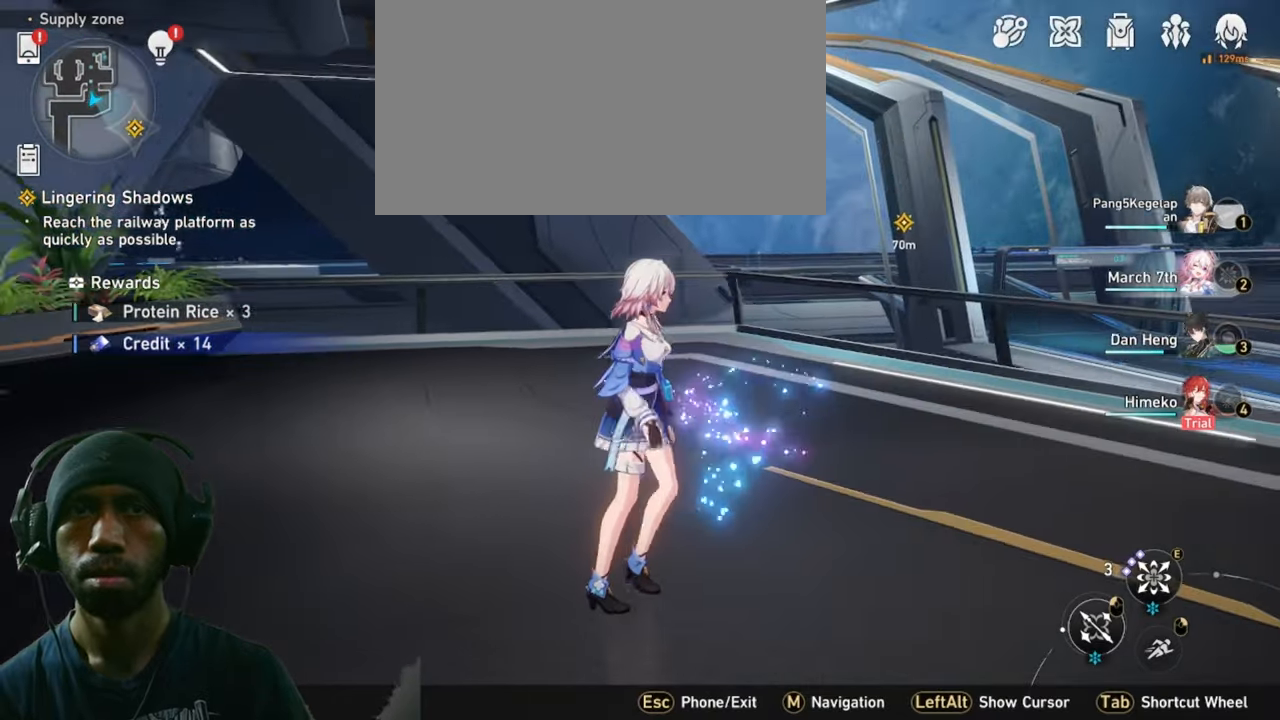
{"keys": ["2"], "mouse": [], "events": [[116, "d", "up"]]}
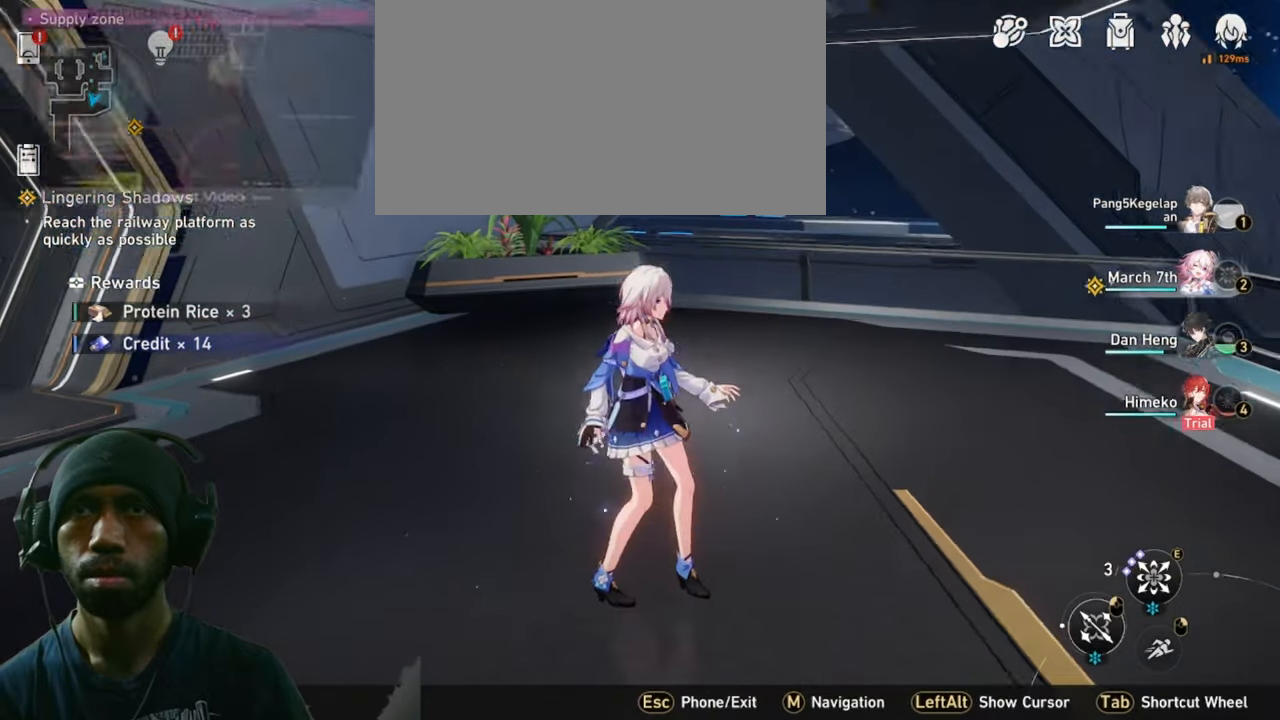
{"keys": ["2", "w"], "mouse": [], "events": [[483, "w", "down"]]}
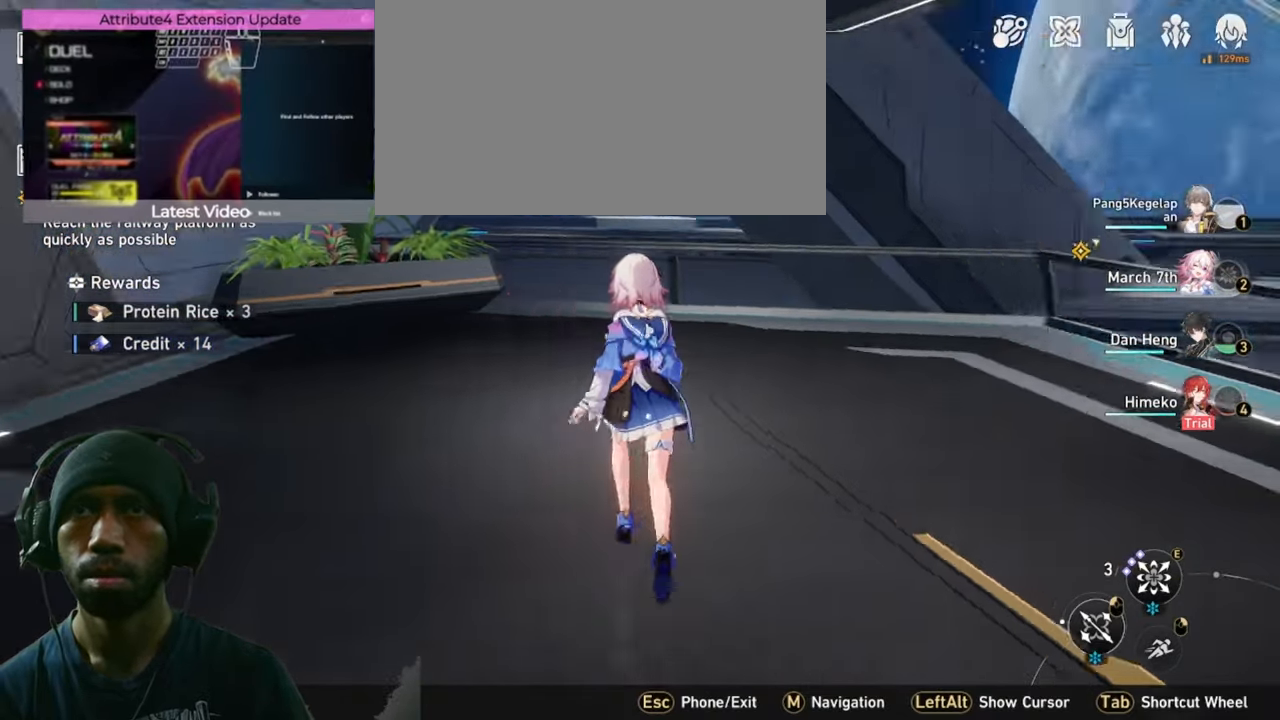
{"keys": ["2", "shift", "w"], "mouse": [], "events": [[66, "shift", "down"]]}
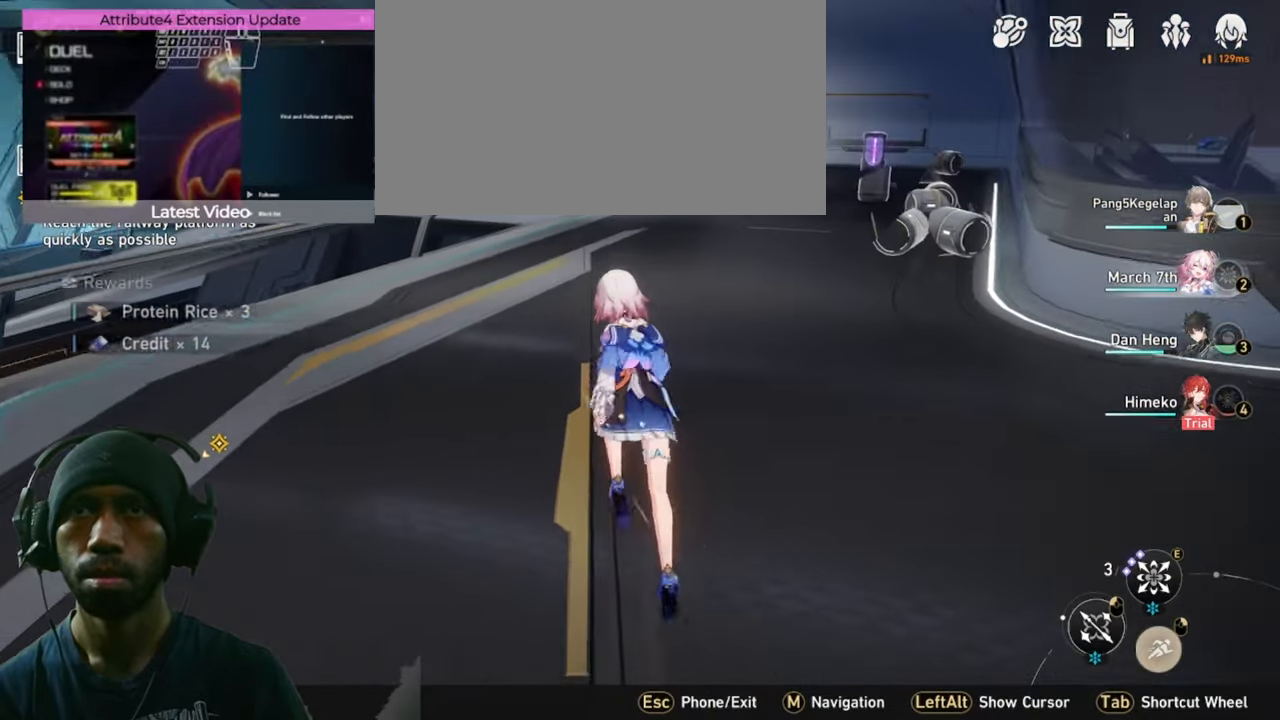
{"keys": ["2", "shift", "w"], "mouse": [], "events": []}
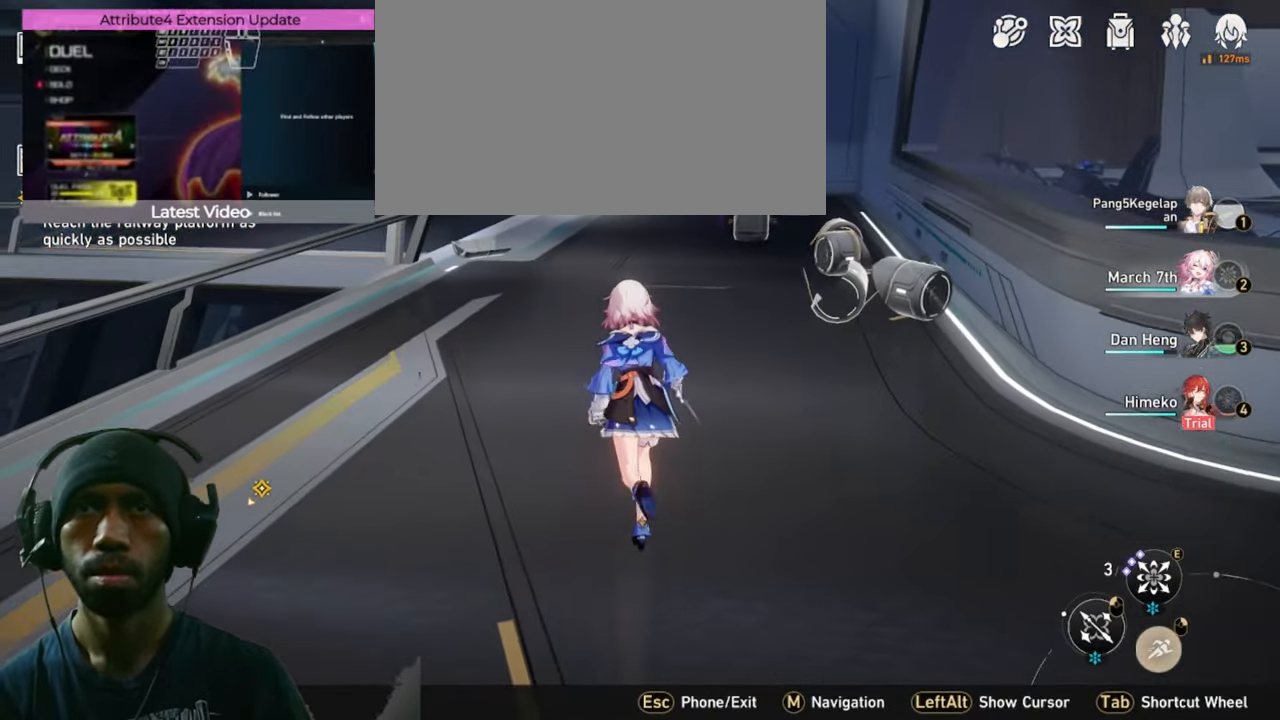
{"keys": ["2", "shift", "w"], "mouse": [], "events": []}
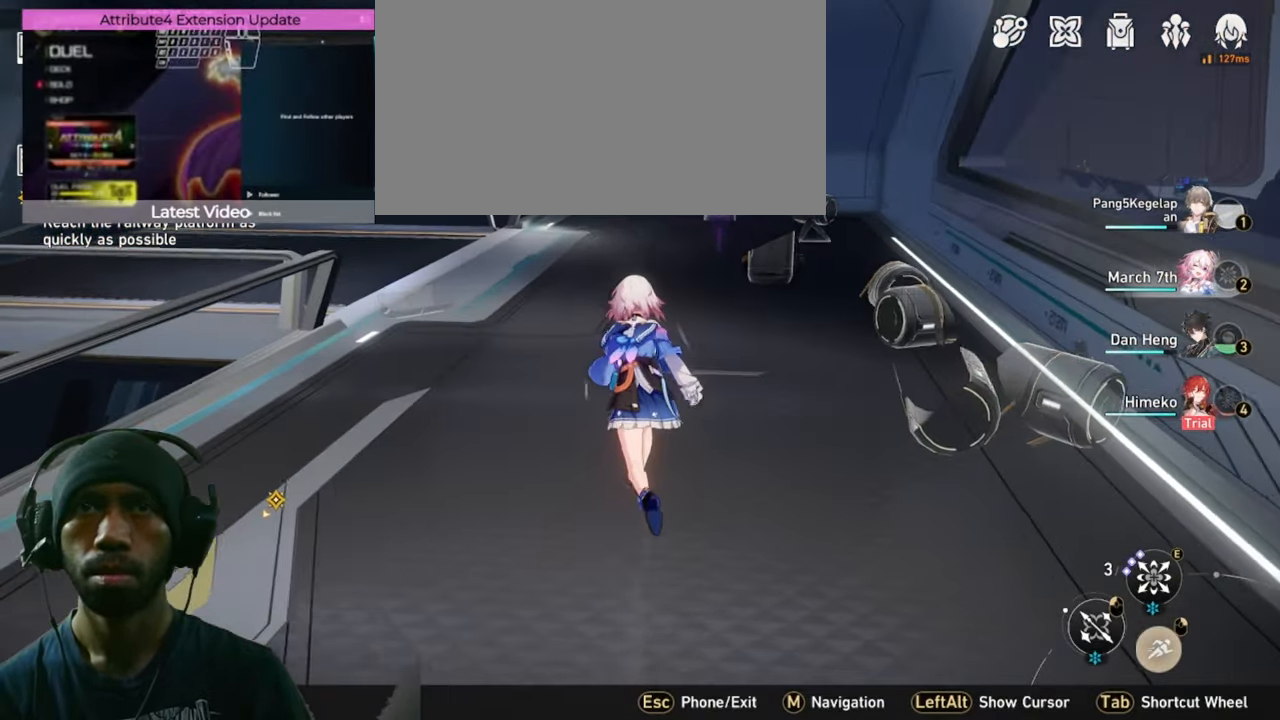
{"keys": ["2", "shift", "w"], "mouse": [], "events": []}